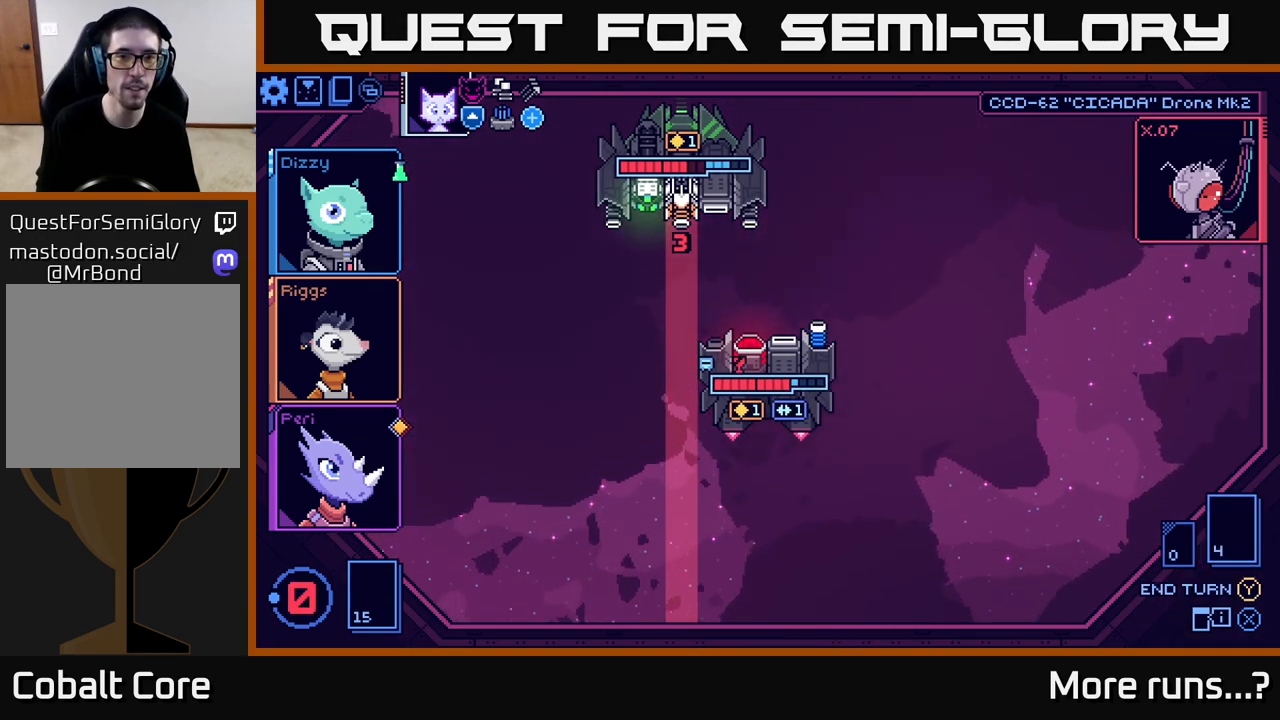
Gameplay with a controller (Xbox layout); each line is a JSON object with the inputs held at the frame after it. "events" lists button and stick changes between this image and that frame as [ms after this image, input, new state], when the widget could be followed in between. Not read: L1 R1.
{"buttons": [], "left_stick": "center", "right_stick": "center", "events": []}
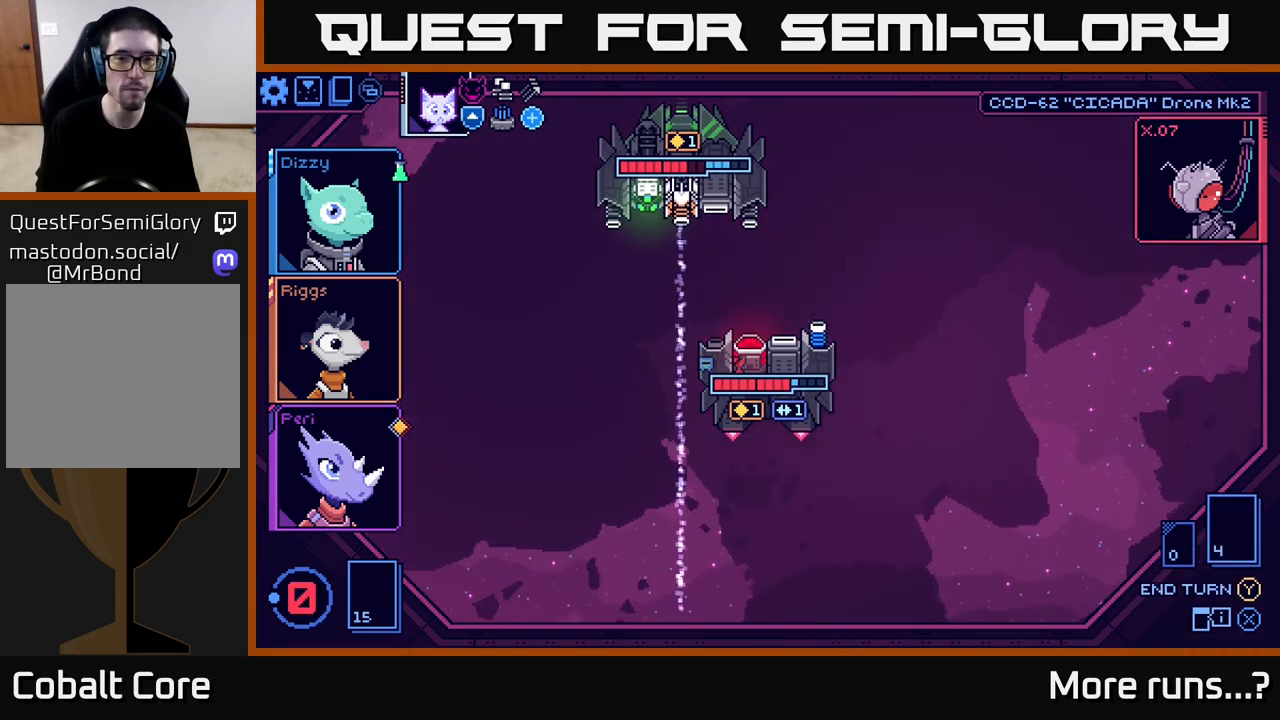
{"buttons": [], "left_stick": "center", "right_stick": "center", "events": []}
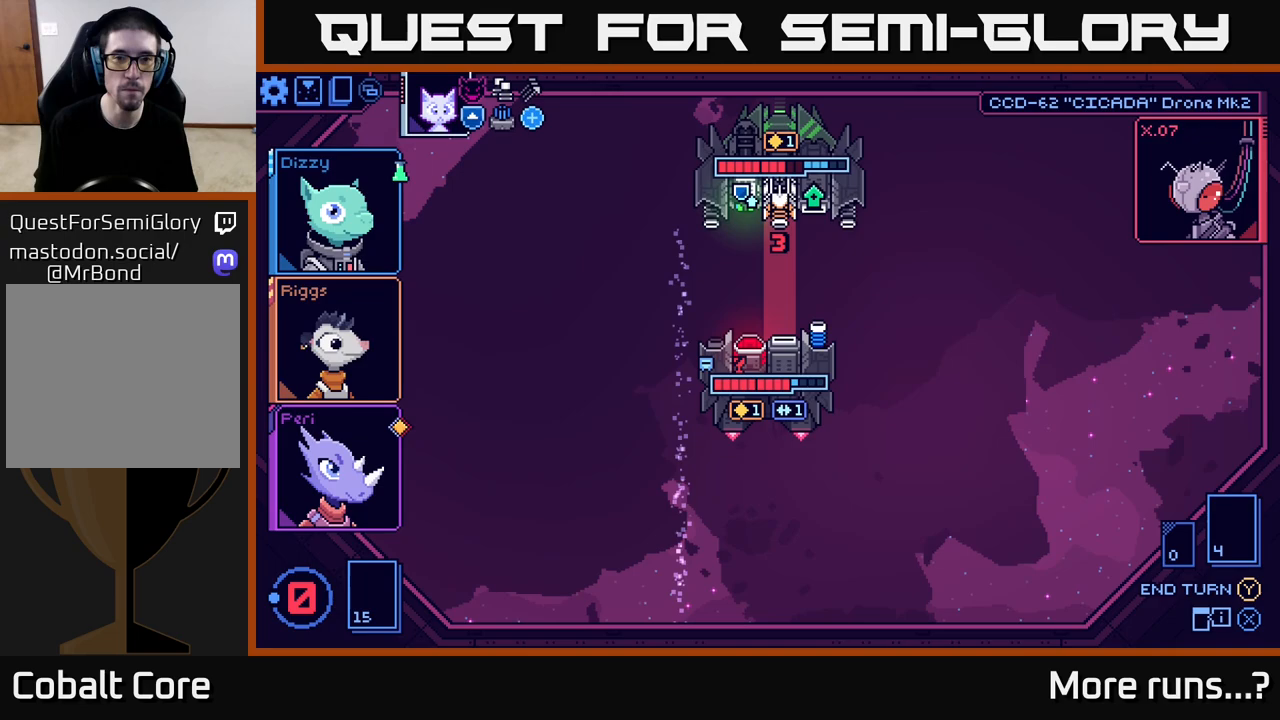
{"buttons": [], "left_stick": "center", "right_stick": "center", "events": []}
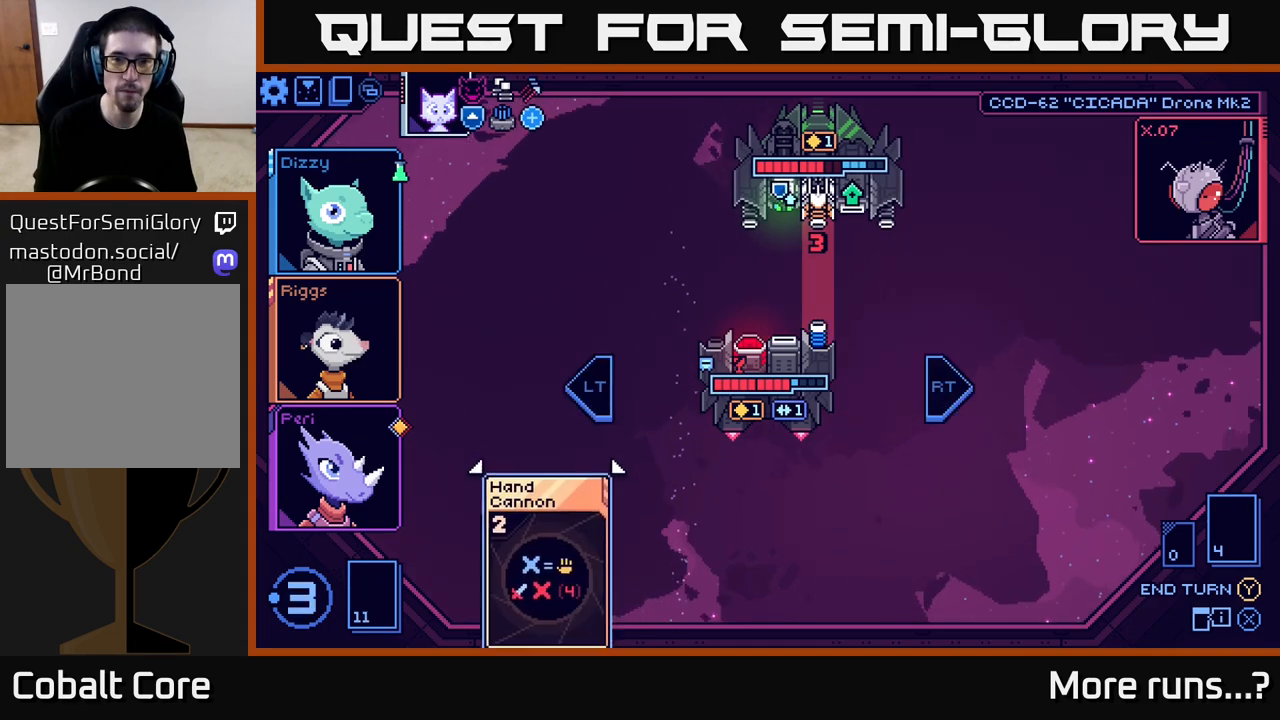
{"buttons": [], "left_stick": "center", "right_stick": "center", "events": []}
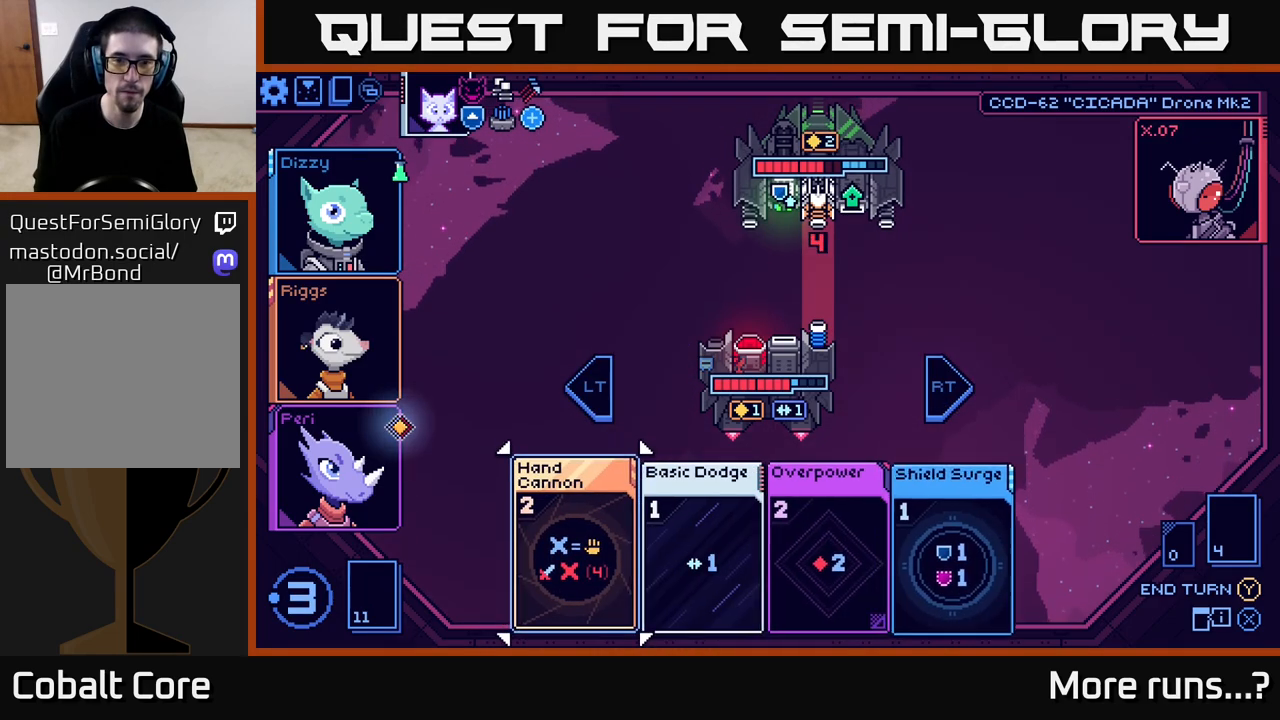
{"buttons": [], "left_stick": "right", "right_stick": "center", "events": [[67, "left_stick", "right"], [267, "left_stick", "center"], [450, "left_stick", "right"]]}
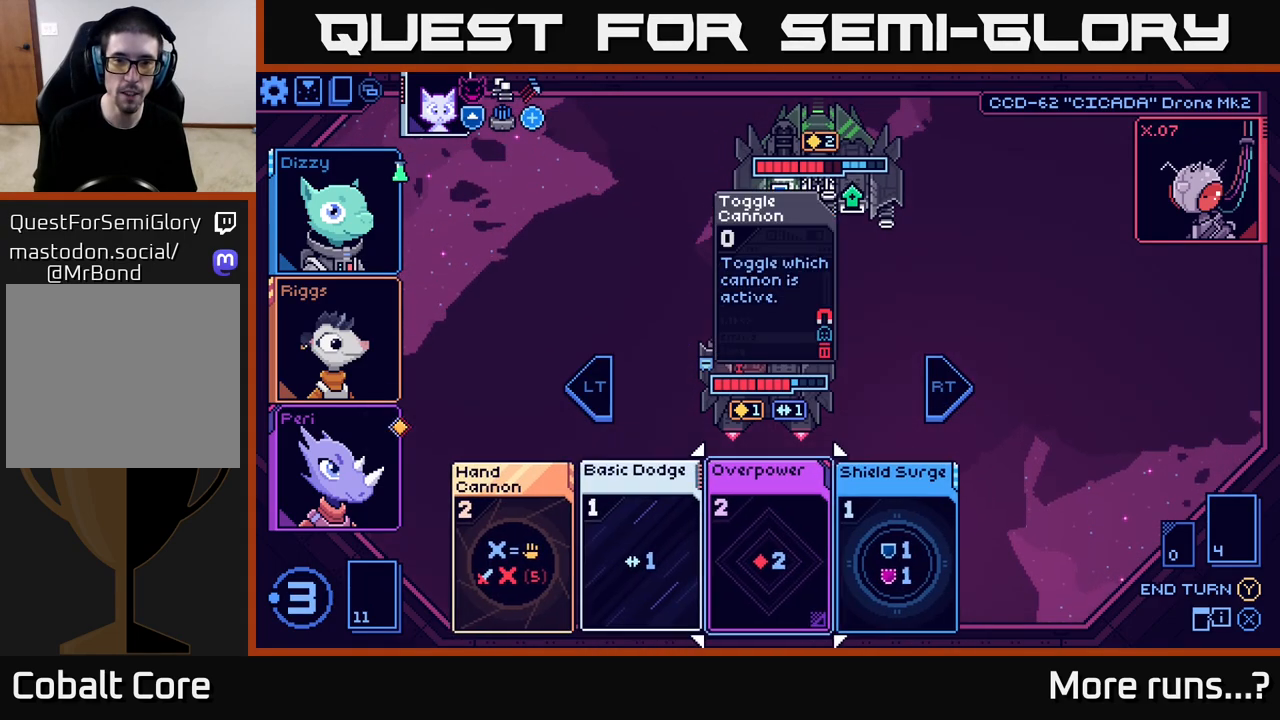
{"buttons": [], "left_stick": "left", "right_stick": "center", "events": [[150, "left_stick", "center"], [400, "left_stick", "left"]]}
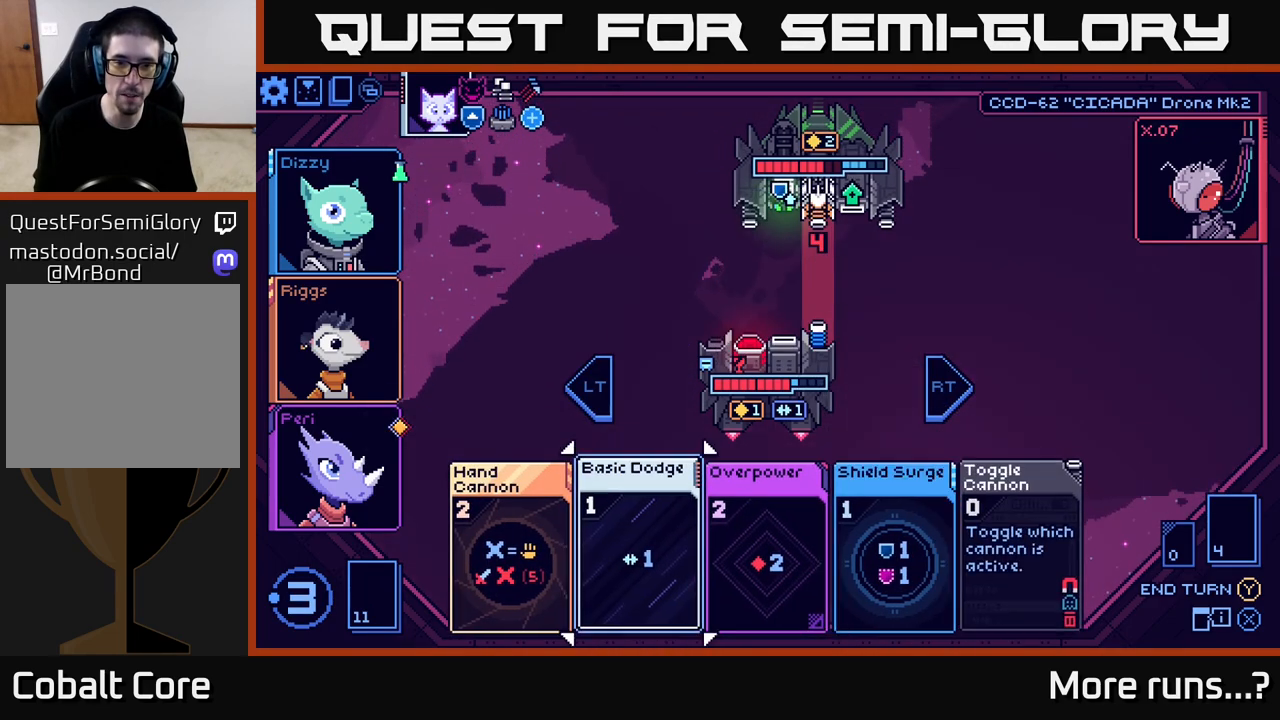
{"buttons": [], "left_stick": "center", "right_stick": "center", "events": [[100, "left_stick", "center"], [200, "left_stick", "right"], [400, "left_stick", "center"]]}
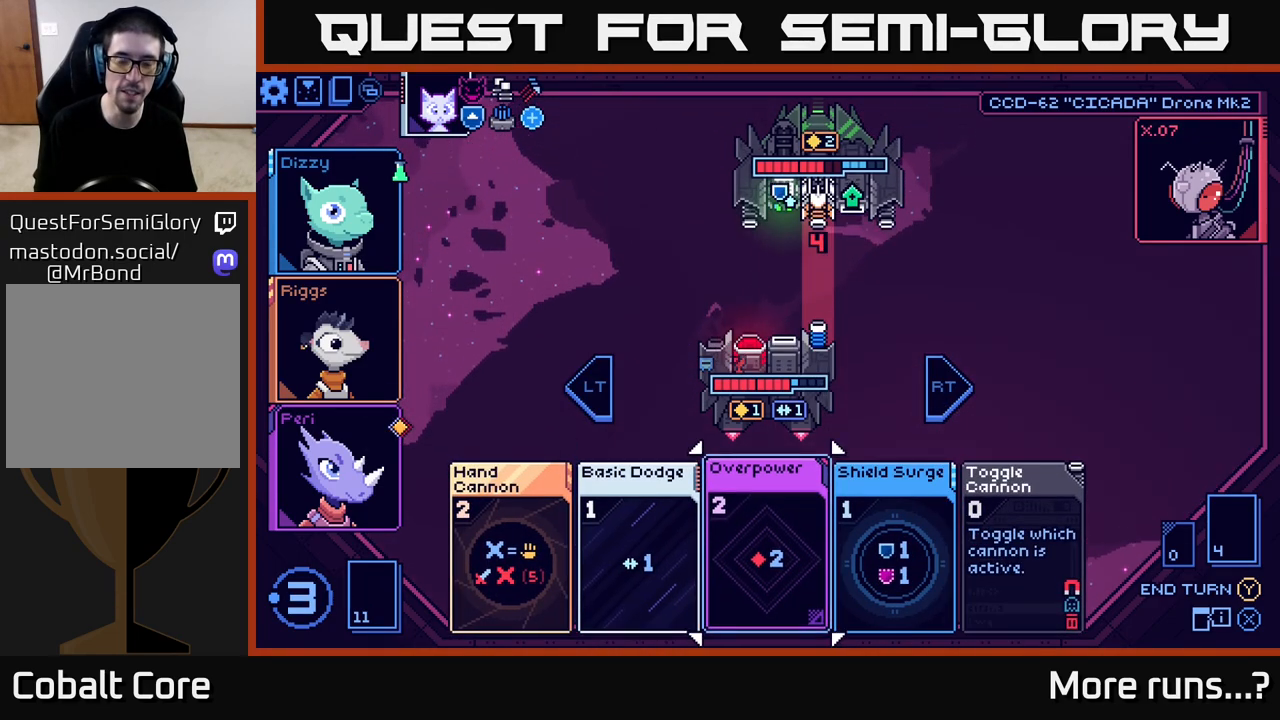
{"buttons": [], "left_stick": "center", "right_stick": "center", "events": []}
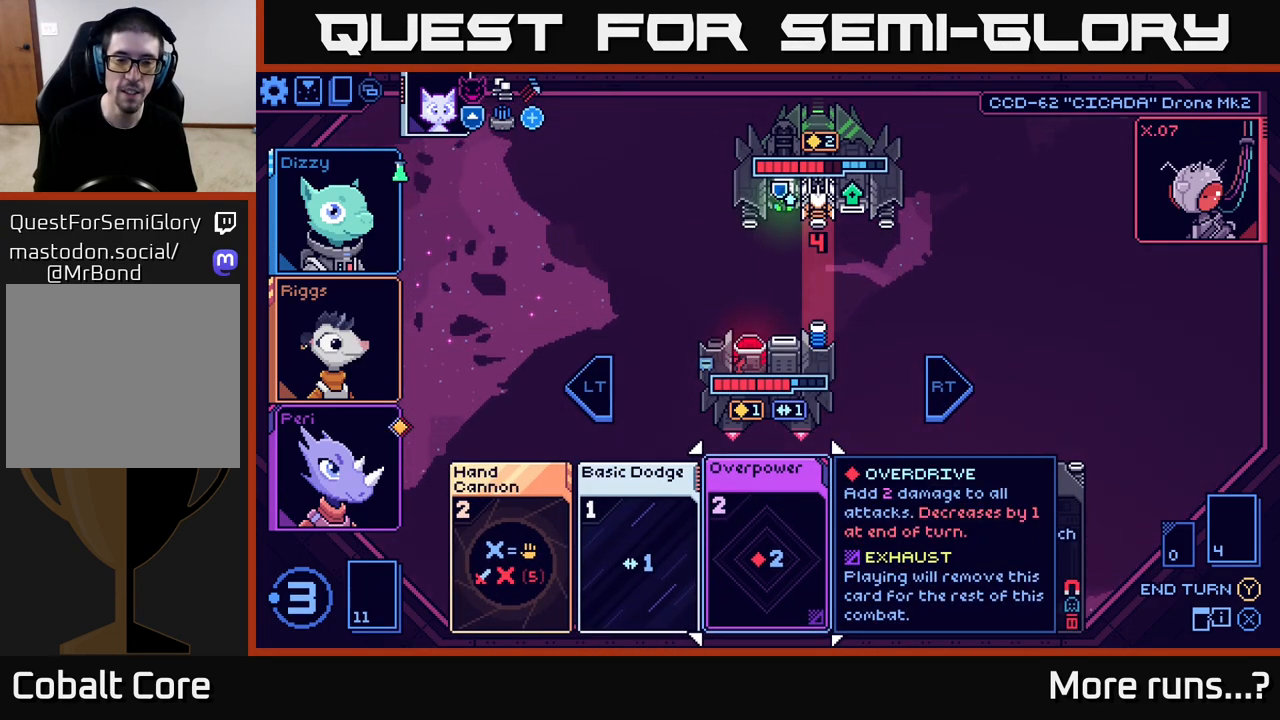
{"buttons": [], "left_stick": "center", "right_stick": "center", "events": []}
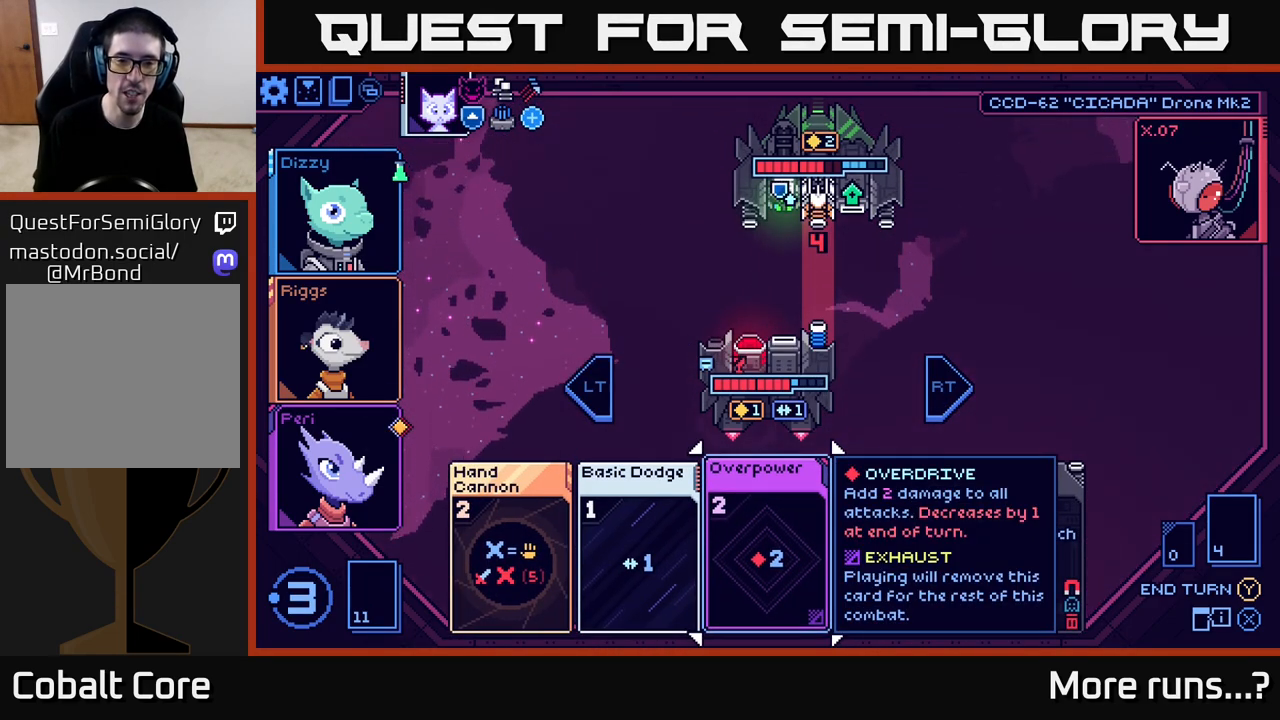
{"buttons": [], "left_stick": "center", "right_stick": "center", "events": []}
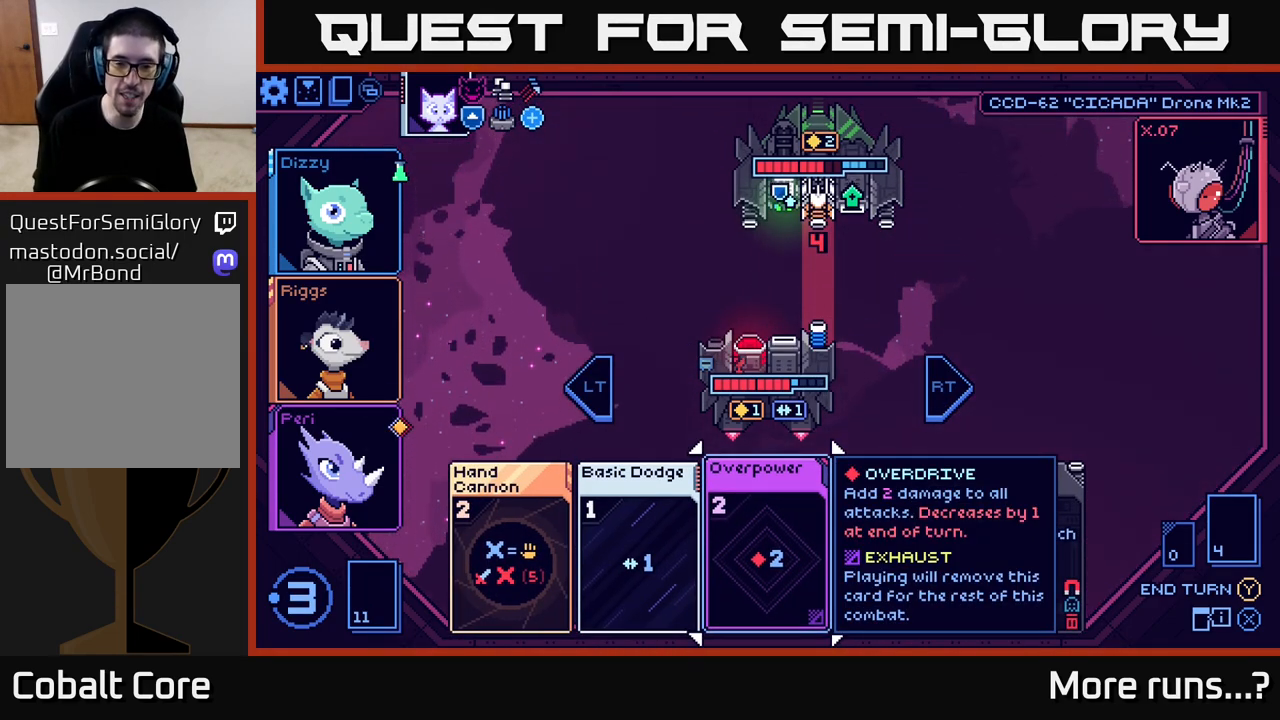
{"buttons": [], "left_stick": "center", "right_stick": "center", "events": [[67, "left_stick", "up"], [233, "left_stick", "center"]]}
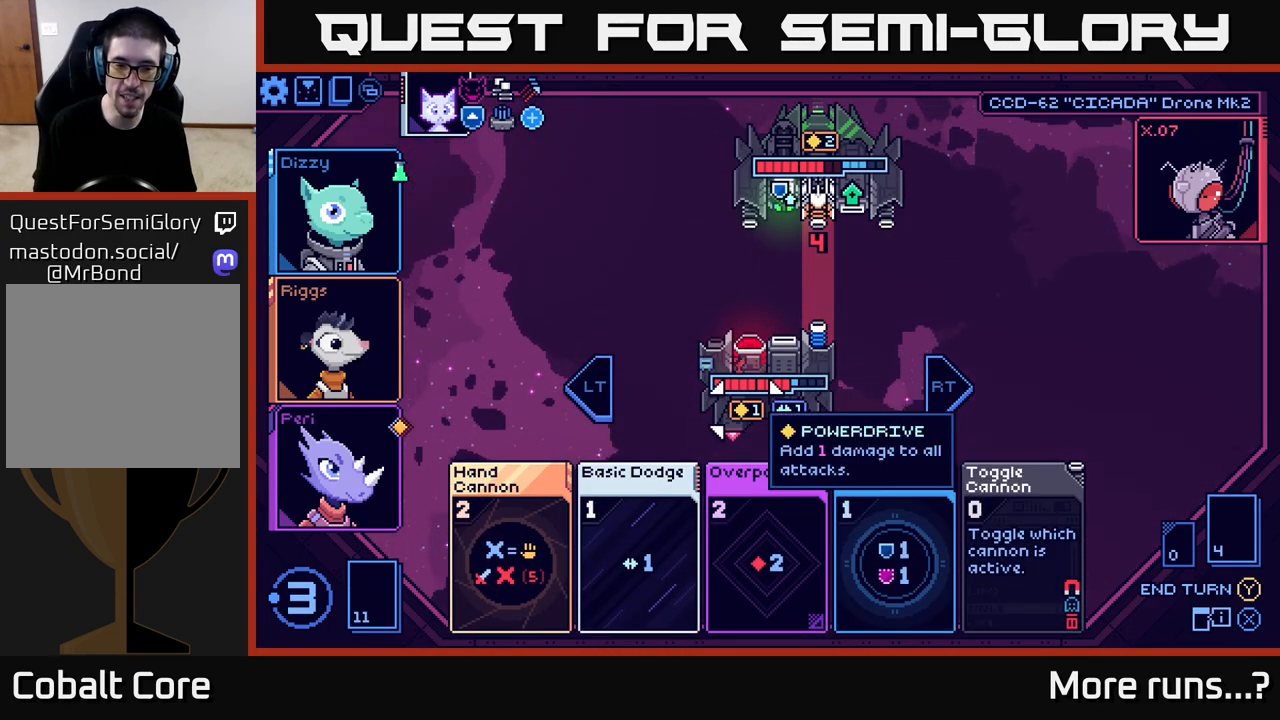
{"buttons": [], "left_stick": "center", "right_stick": "center", "events": [[100, "left_stick", "down"], [300, "left_stick", "center"]]}
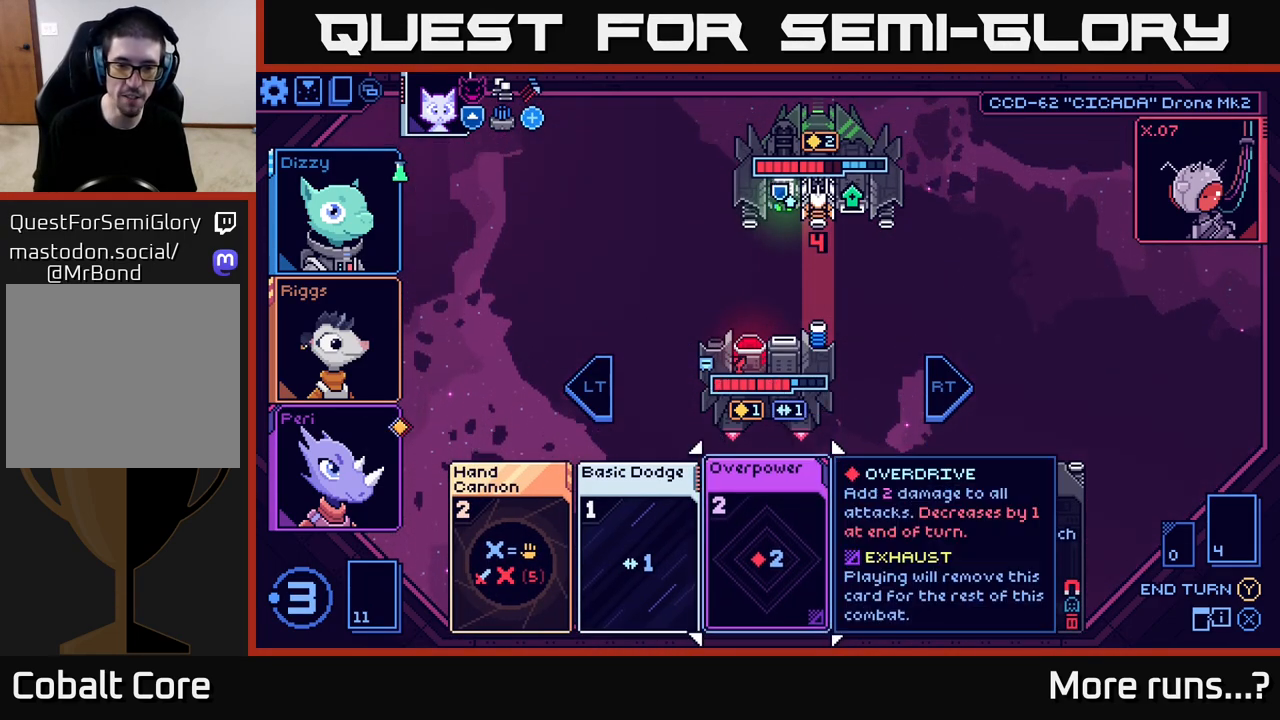
{"buttons": [], "left_stick": "left", "right_stick": "center", "events": [[350, "left_stick", "left"]]}
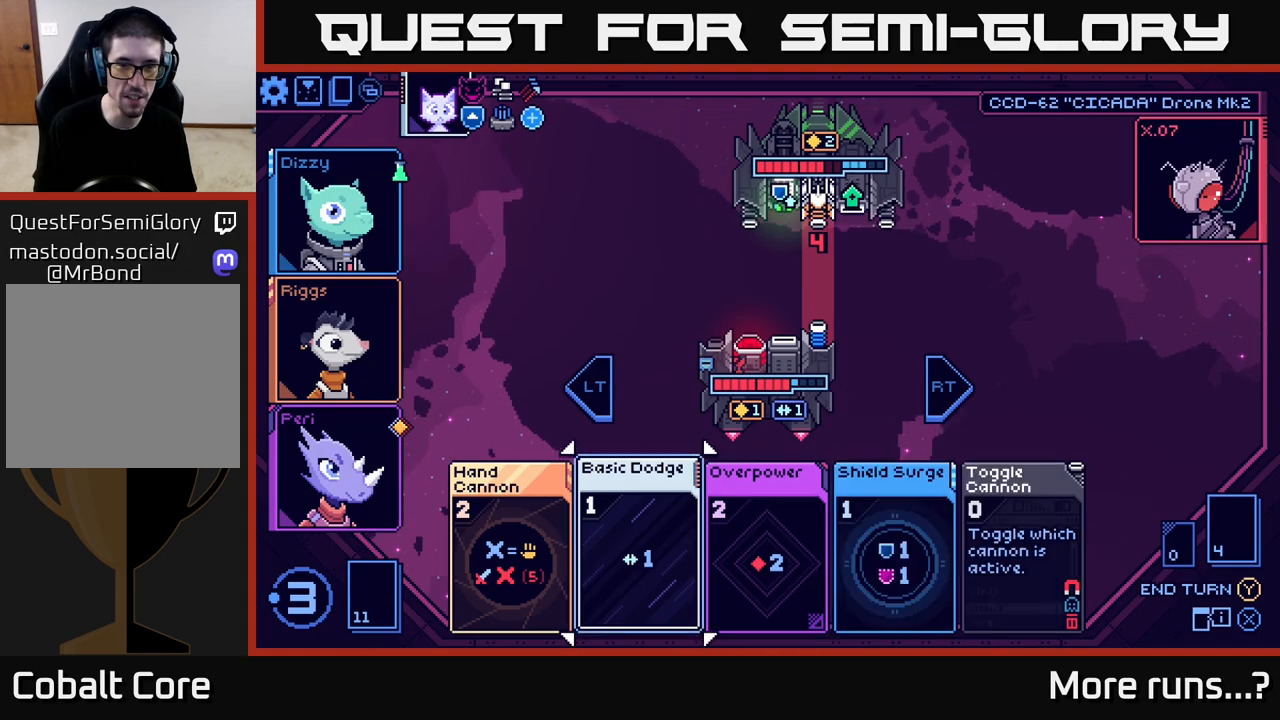
{"buttons": [], "left_stick": "right", "right_stick": "center", "events": [[67, "left_stick", "center"], [333, "left_stick", "right"]]}
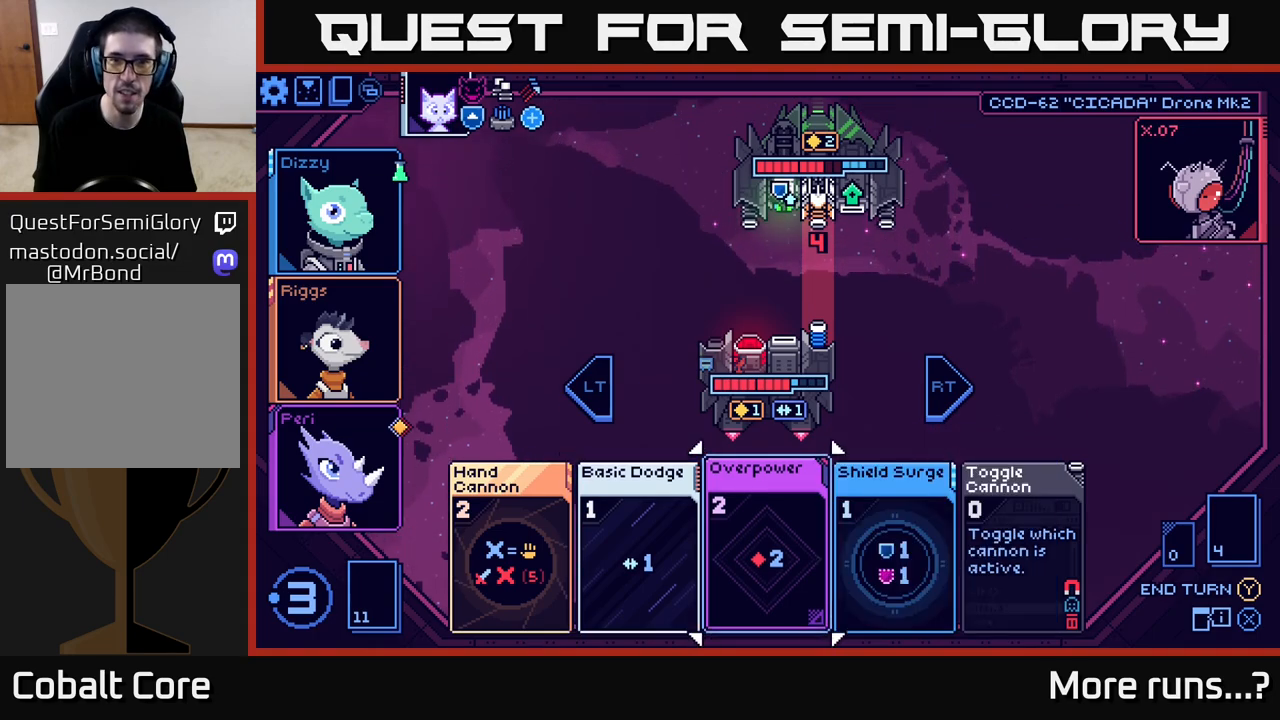
{"buttons": [], "left_stick": "center", "right_stick": "center", "events": [[17, "left_stick", "center"]]}
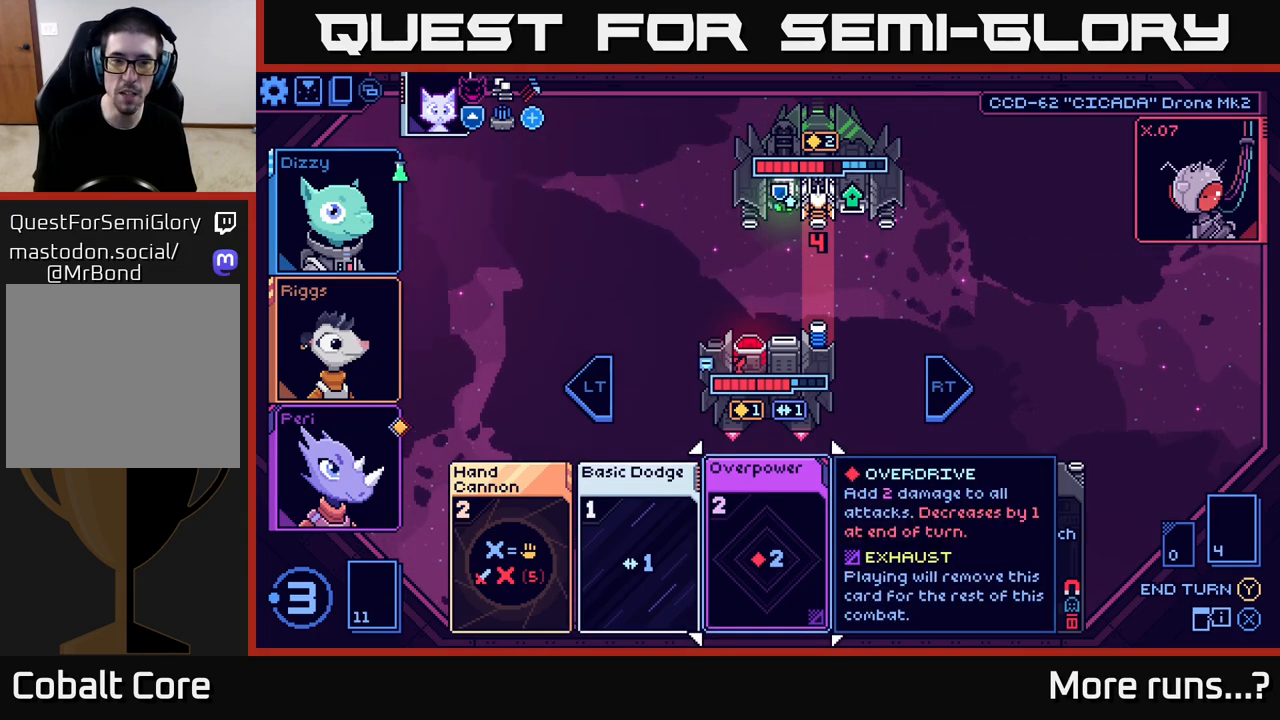
{"buttons": [], "left_stick": "center", "right_stick": "center", "events": []}
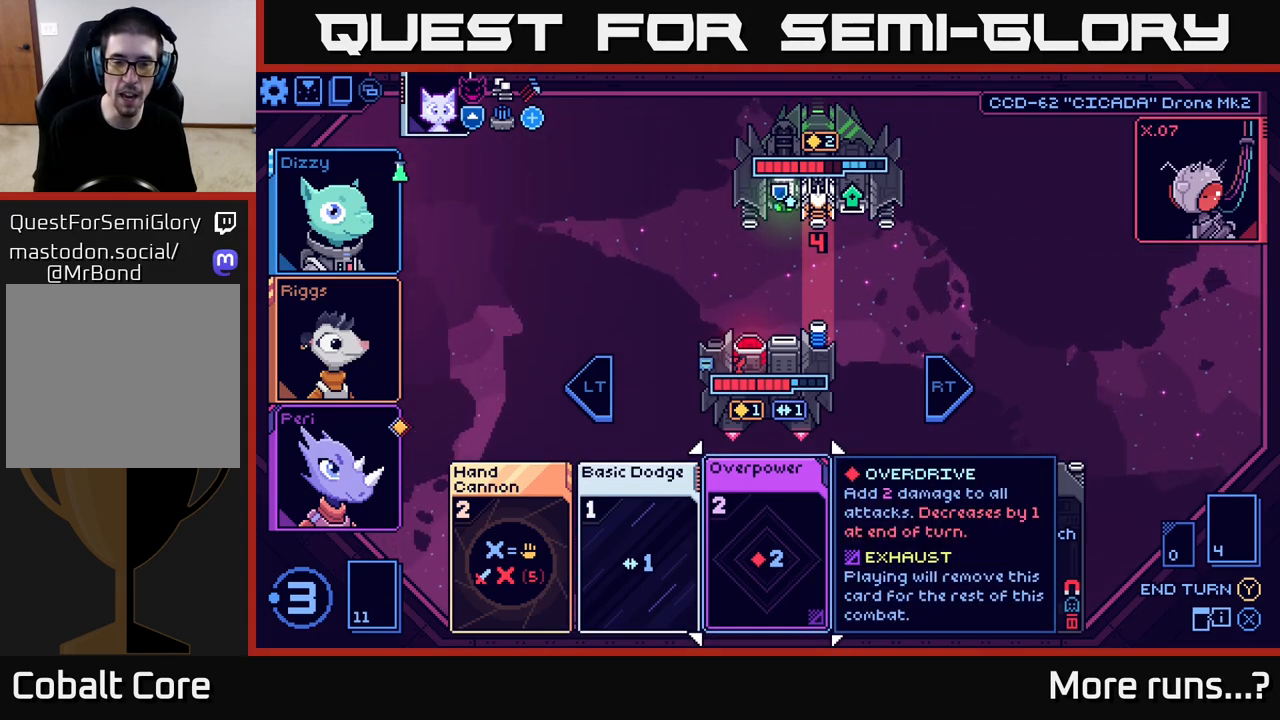
{"buttons": [], "left_stick": "center", "right_stick": "center", "events": []}
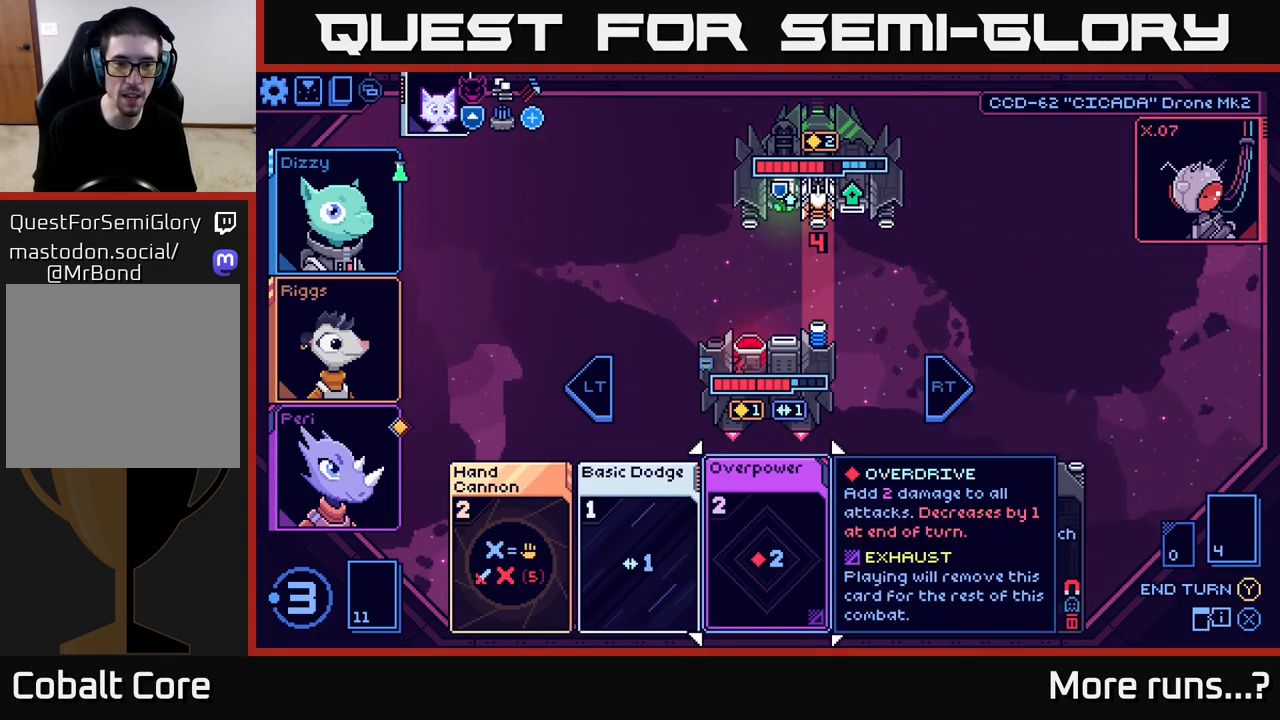
{"buttons": [], "left_stick": "left", "right_stick": "center", "events": [[33, "left_stick", "left"], [183, "left_stick", "center"], [350, "left_stick", "left"]]}
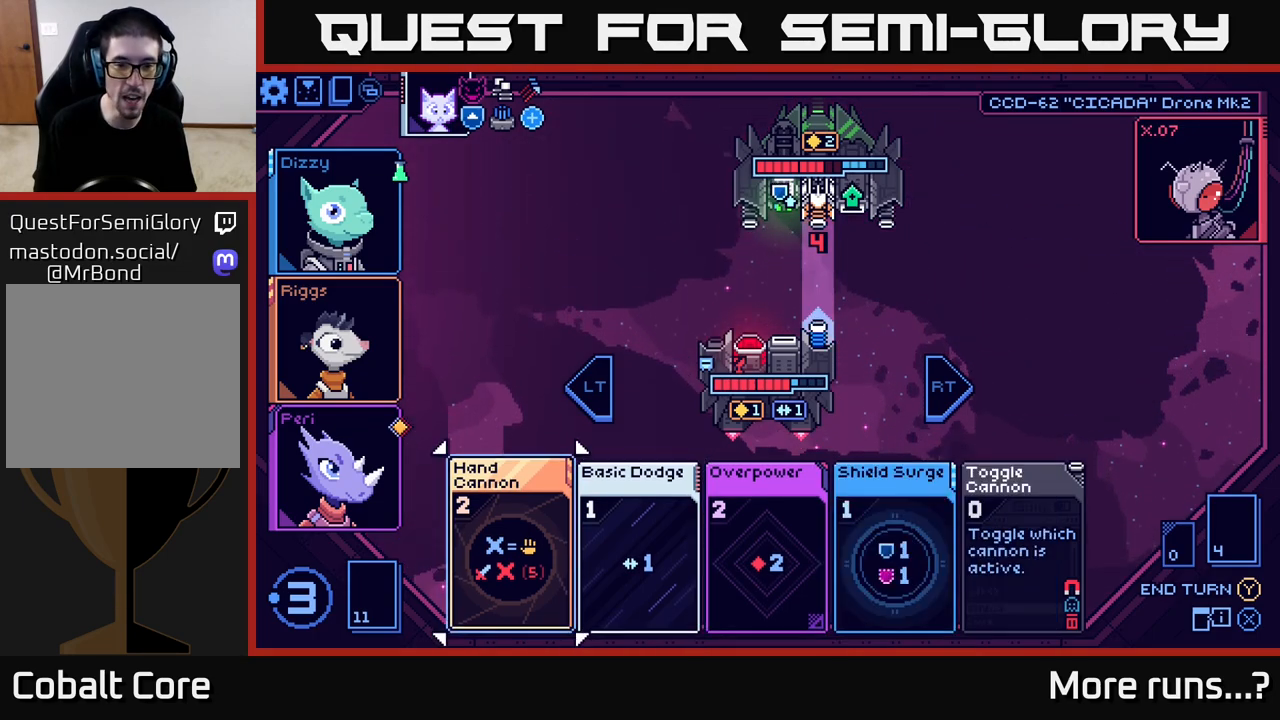
{"buttons": [], "left_stick": "right", "right_stick": "center", "events": [[33, "left_stick", "center"], [150, "left_stick", "right"], [333, "left_stick", "center"], [467, "left_stick", "right"]]}
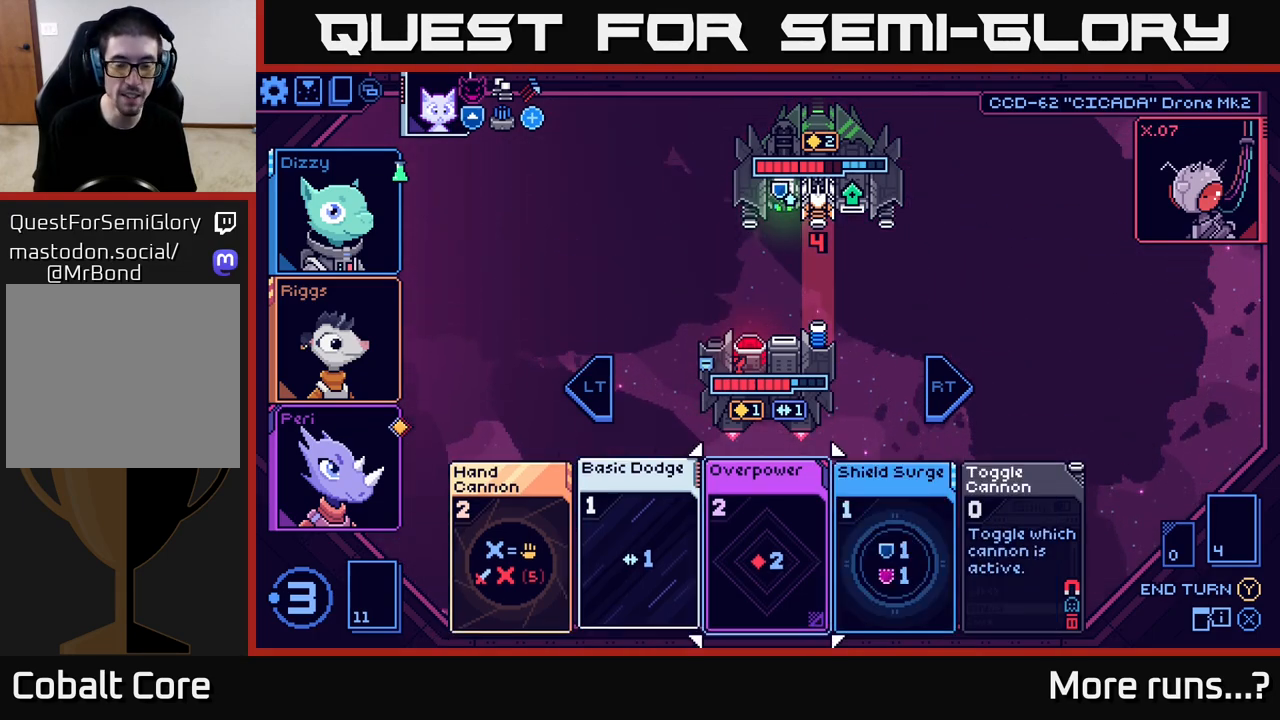
{"buttons": [], "left_stick": "center", "right_stick": "center", "events": [[150, "left_stick", "center"]]}
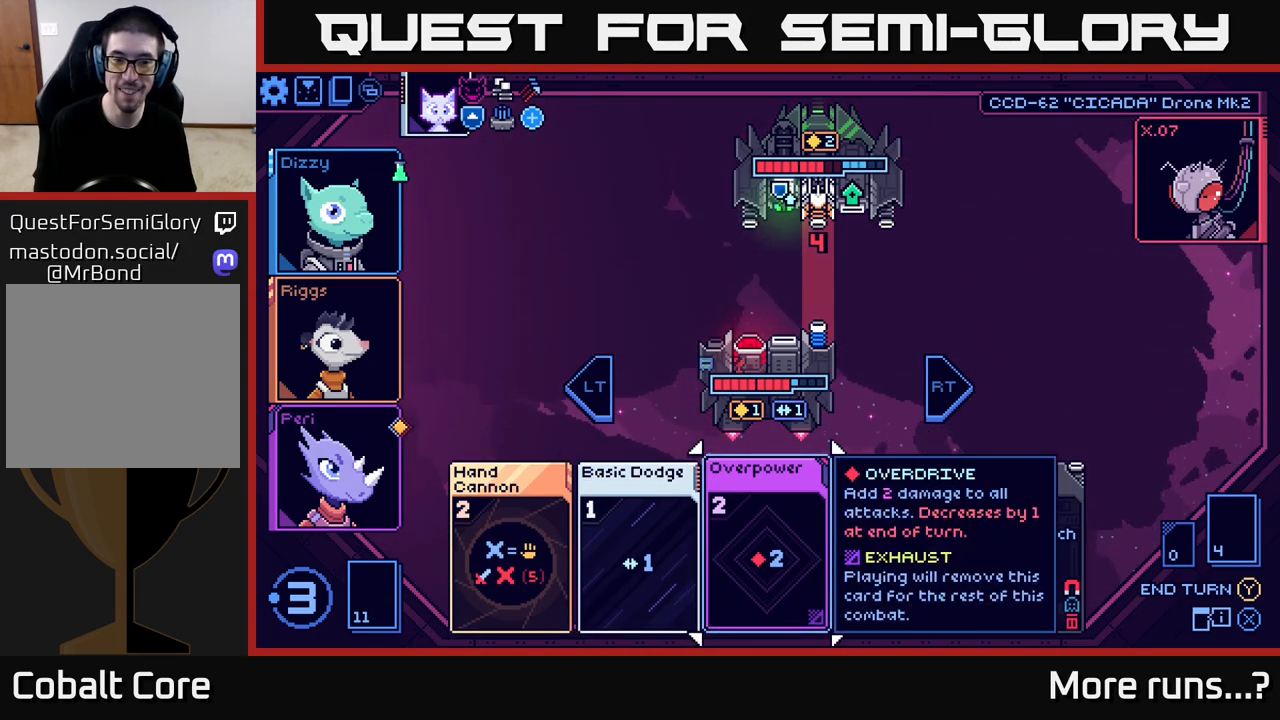
{"buttons": [], "left_stick": "center", "right_stick": "center", "events": []}
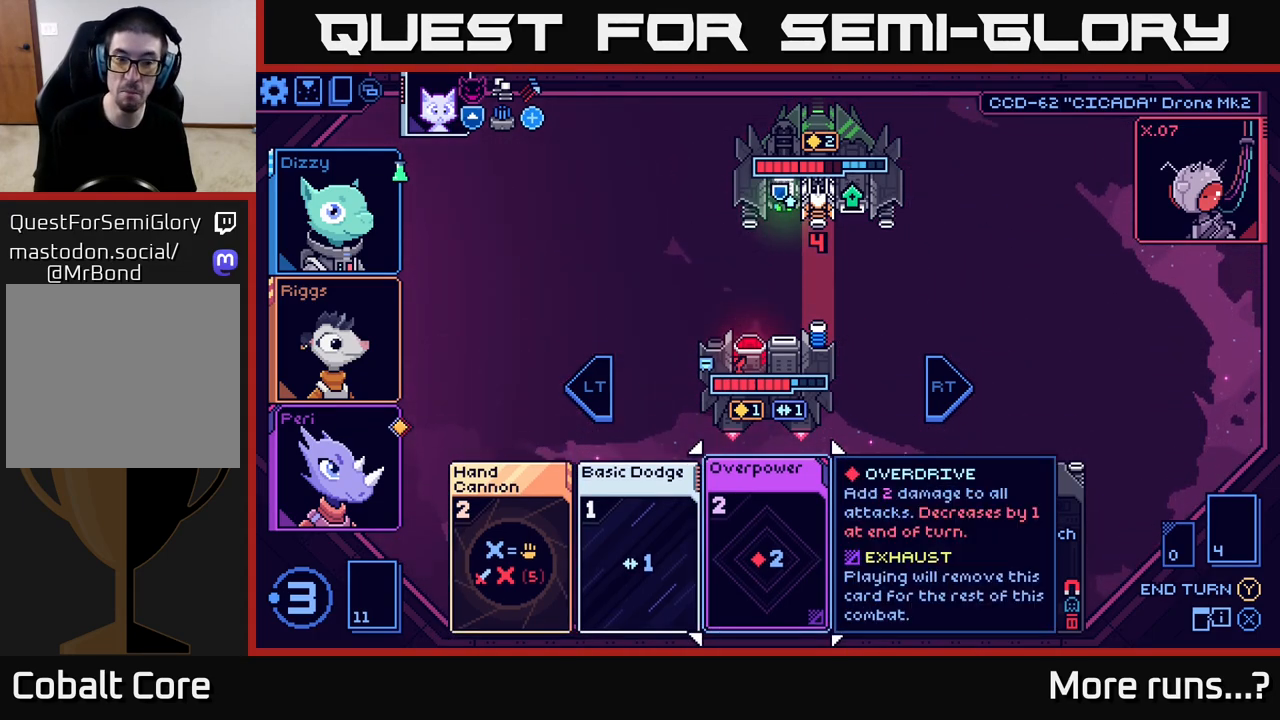
{"buttons": [], "left_stick": "center", "right_stick": "center", "events": []}
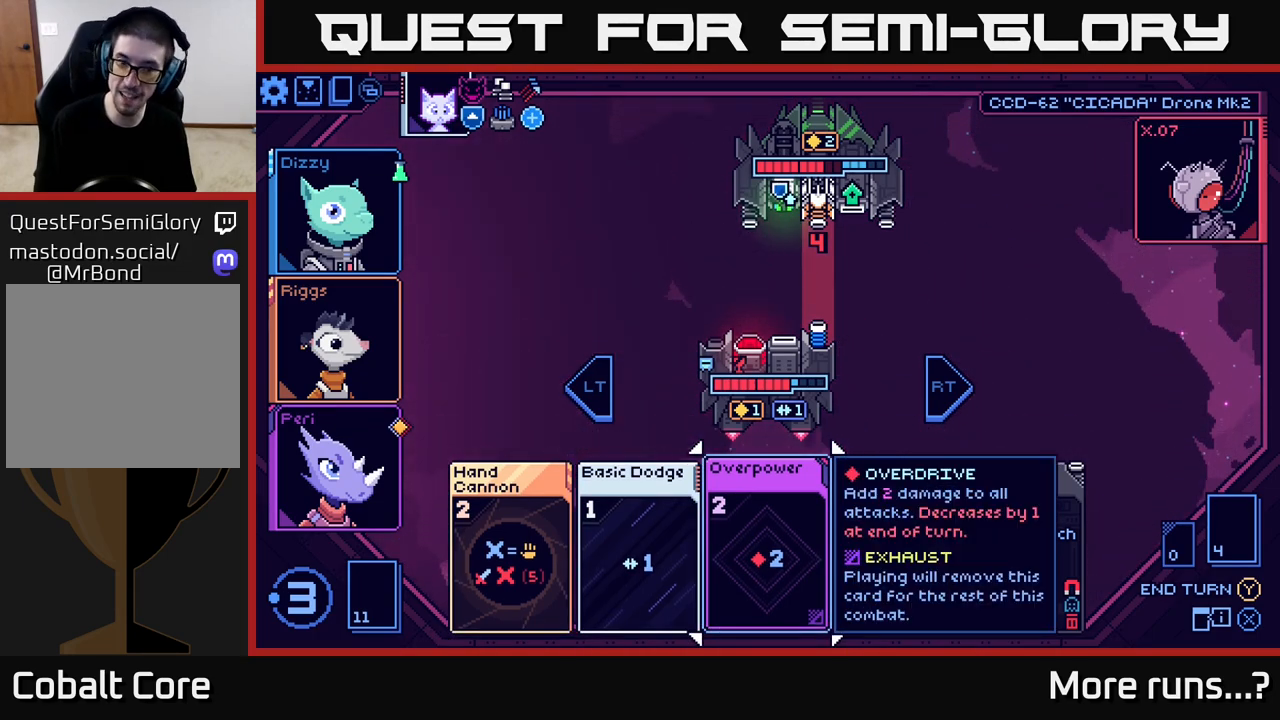
{"buttons": [], "left_stick": "center", "right_stick": "center", "events": []}
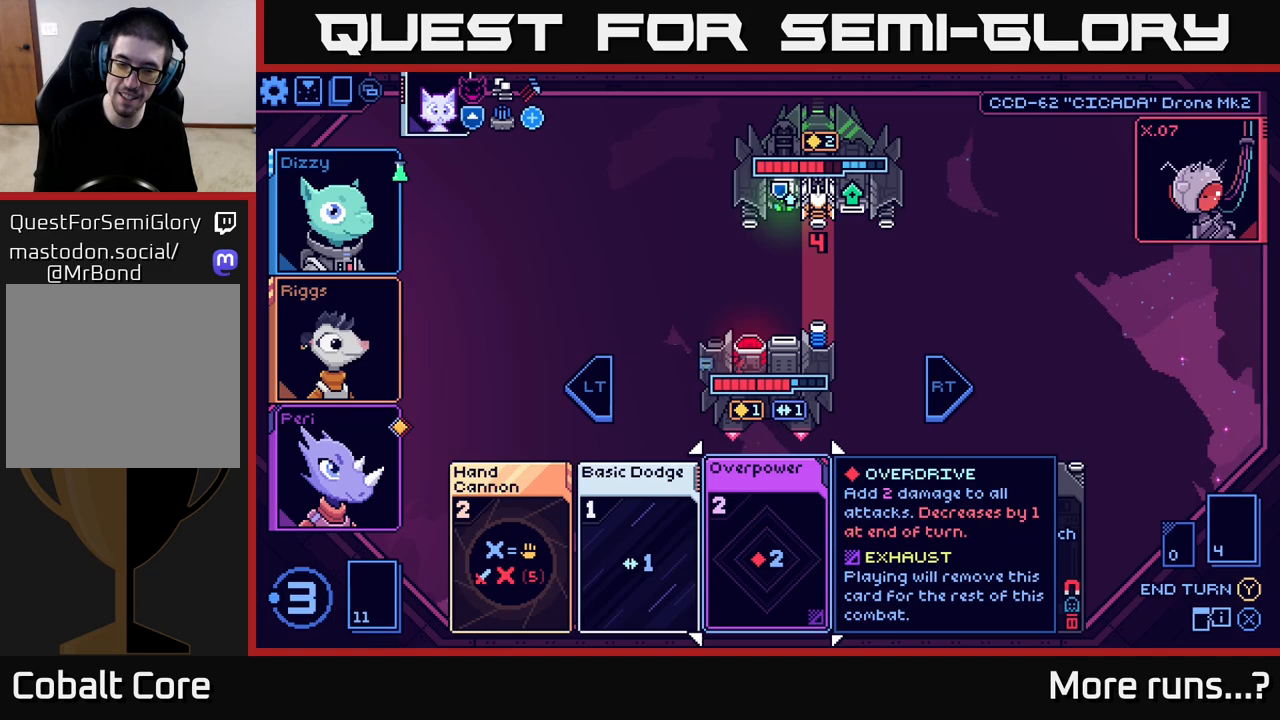
{"buttons": [], "left_stick": "center", "right_stick": "center", "events": [[250, "left_stick", "left"], [450, "left_stick", "center"]]}
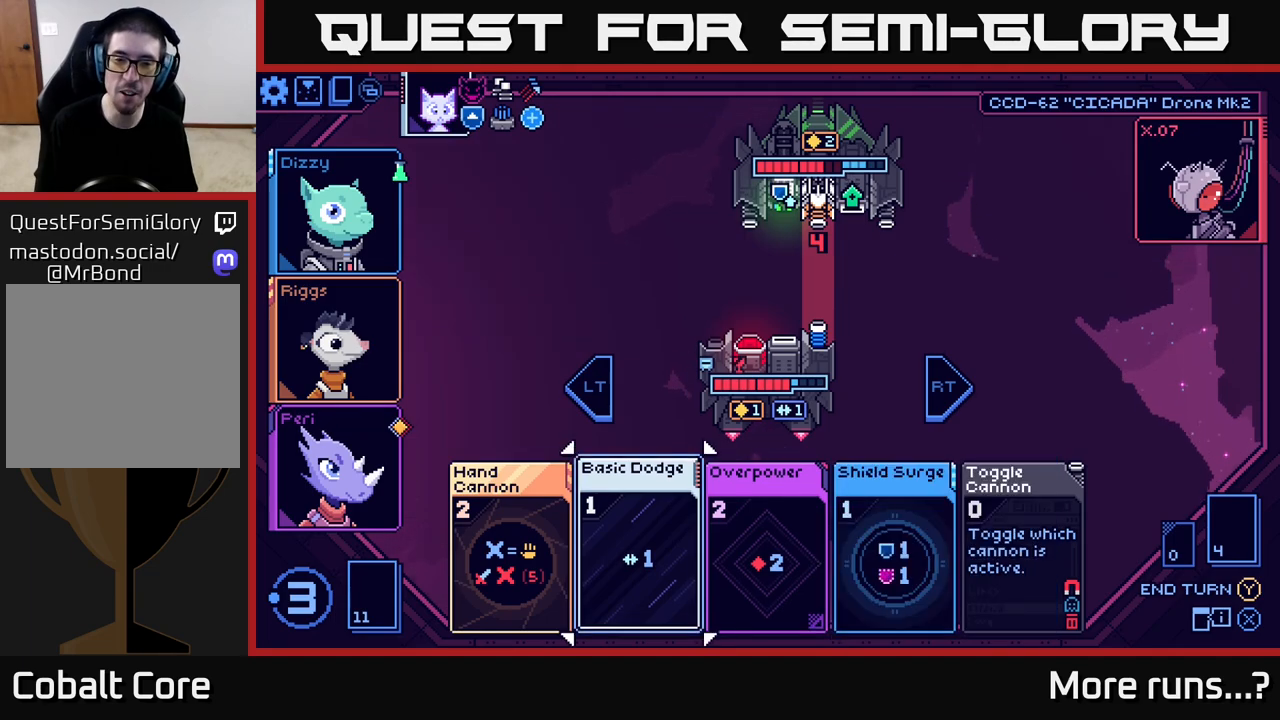
{"buttons": [], "left_stick": "right", "right_stick": "center", "events": [[50, "left_stick", "left"], [233, "left_stick", "center"], [383, "left_stick", "right"]]}
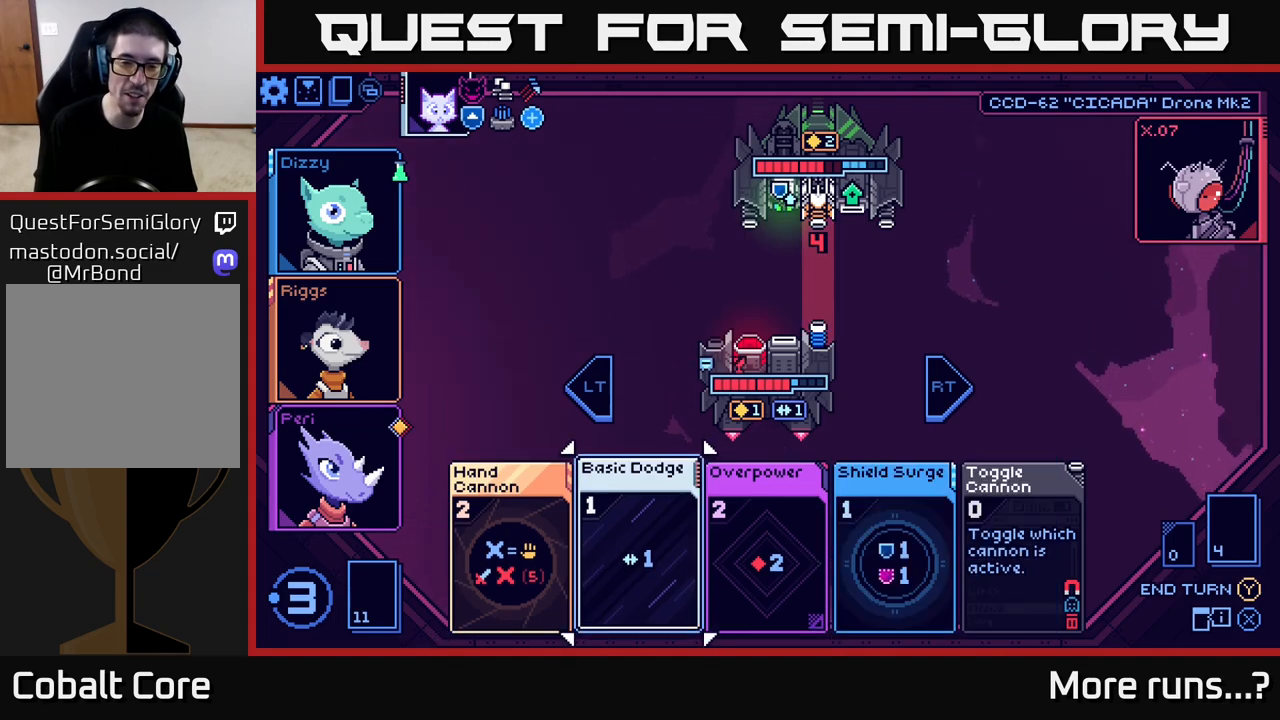
{"buttons": [], "left_stick": "center", "right_stick": "center", "events": [[83, "left_stick", "center"], [250, "left_stick", "left"], [433, "left_stick", "center"]]}
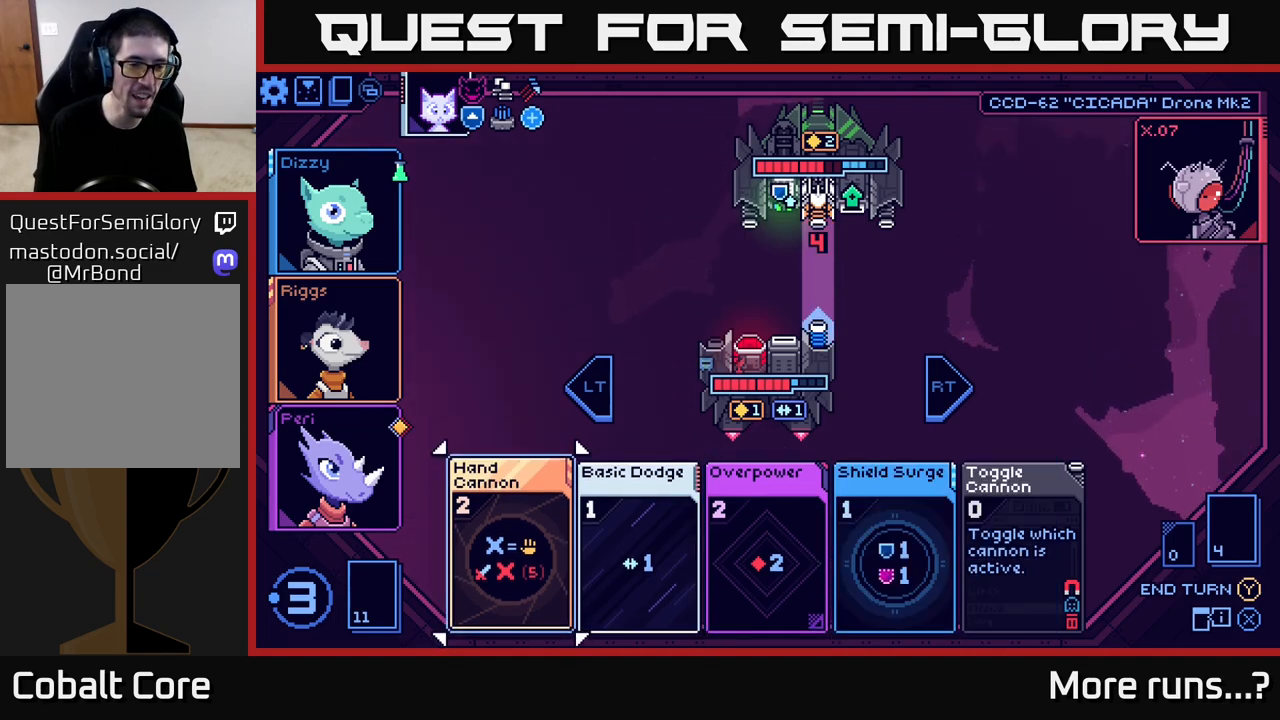
{"buttons": [], "left_stick": "right", "right_stick": "center", "events": [[433, "left_stick", "right"]]}
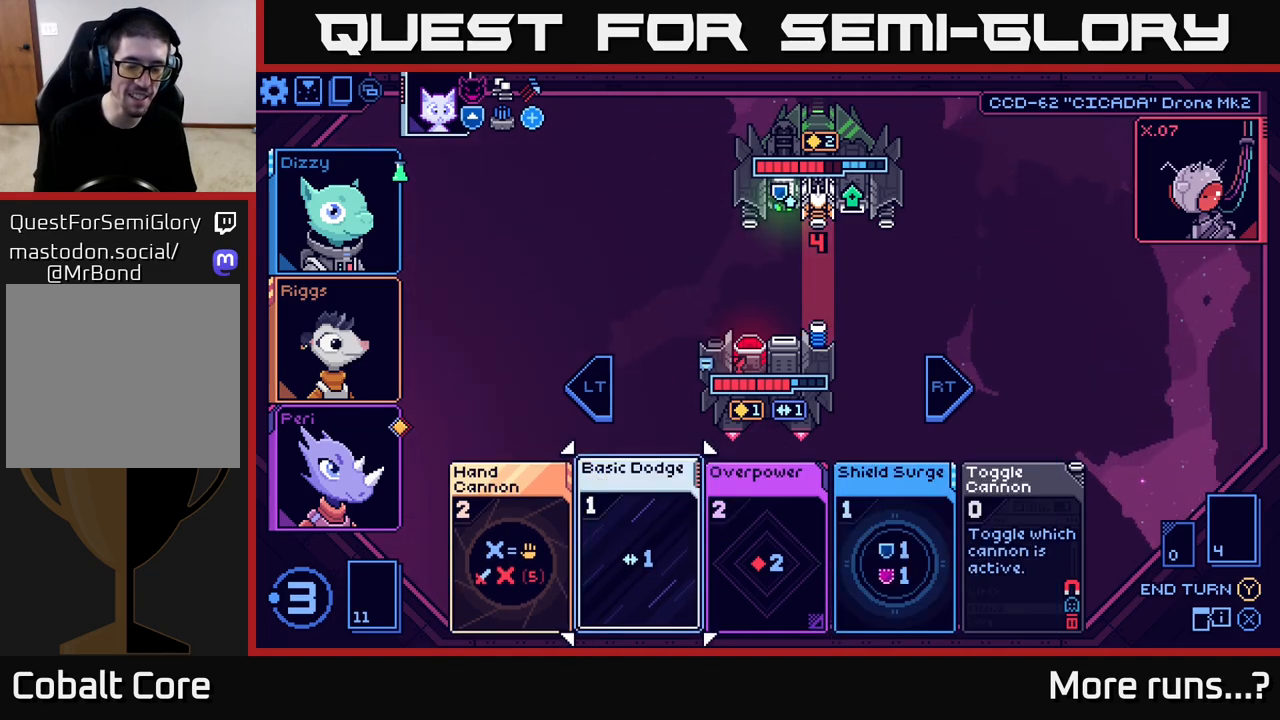
{"buttons": [], "left_stick": "center", "right_stick": "center", "events": [[100, "left_stick", "center"], [200, "left_stick", "right"], [383, "left_stick", "center"]]}
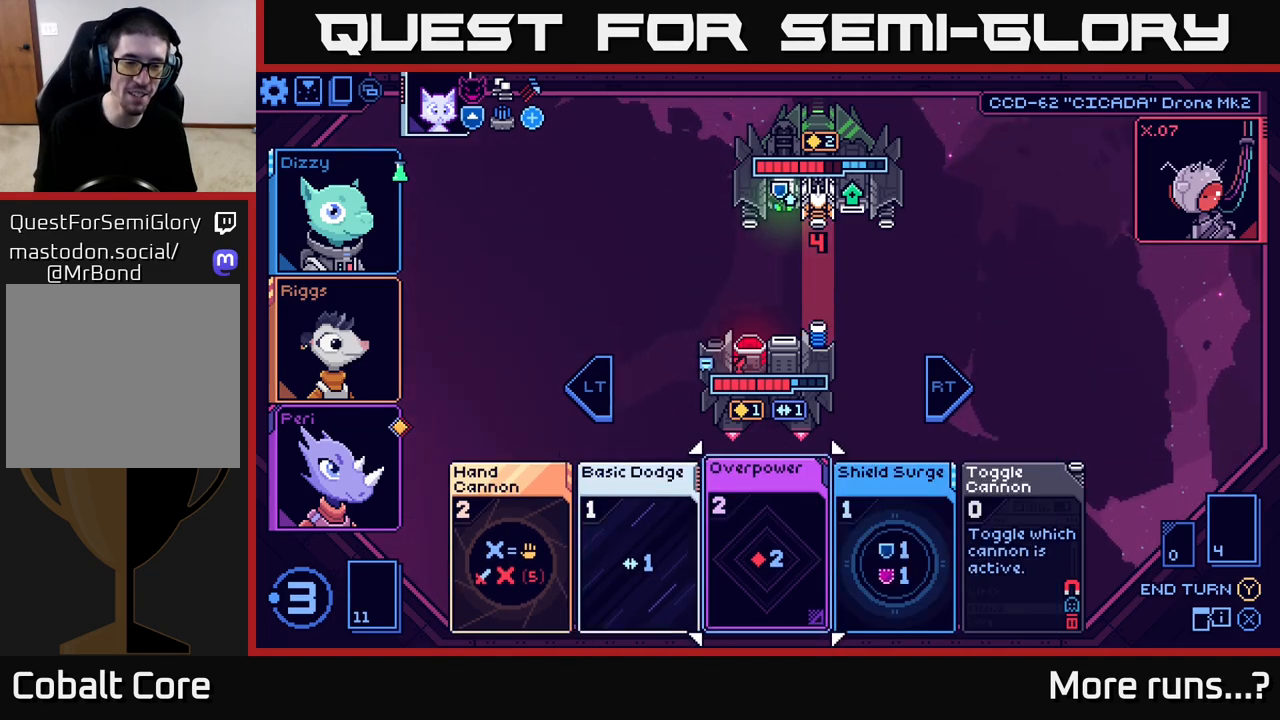
{"buttons": [], "left_stick": "center", "right_stick": "center", "events": [[250, "left_stick", "left"], [400, "left_stick", "center"]]}
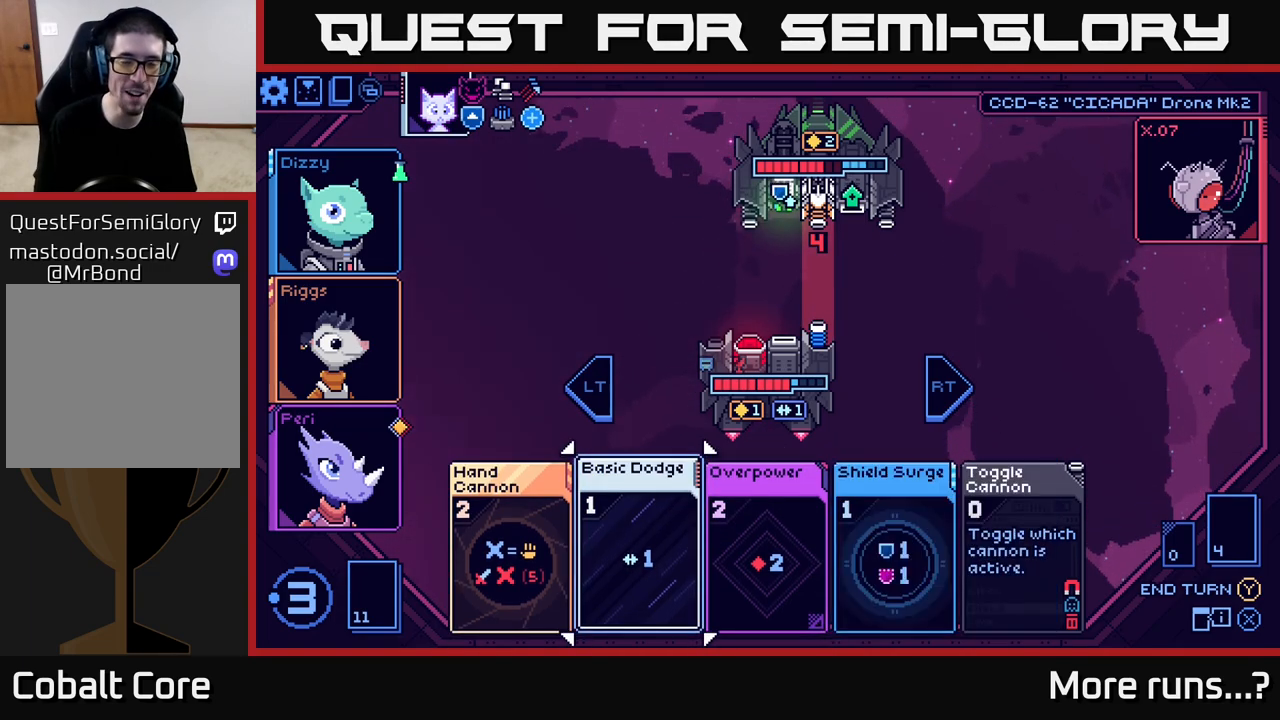
{"buttons": [], "left_stick": "right", "right_stick": "center", "events": [[17, "left_stick", "left"], [200, "left_stick", "center"], [433, "left_stick", "right"]]}
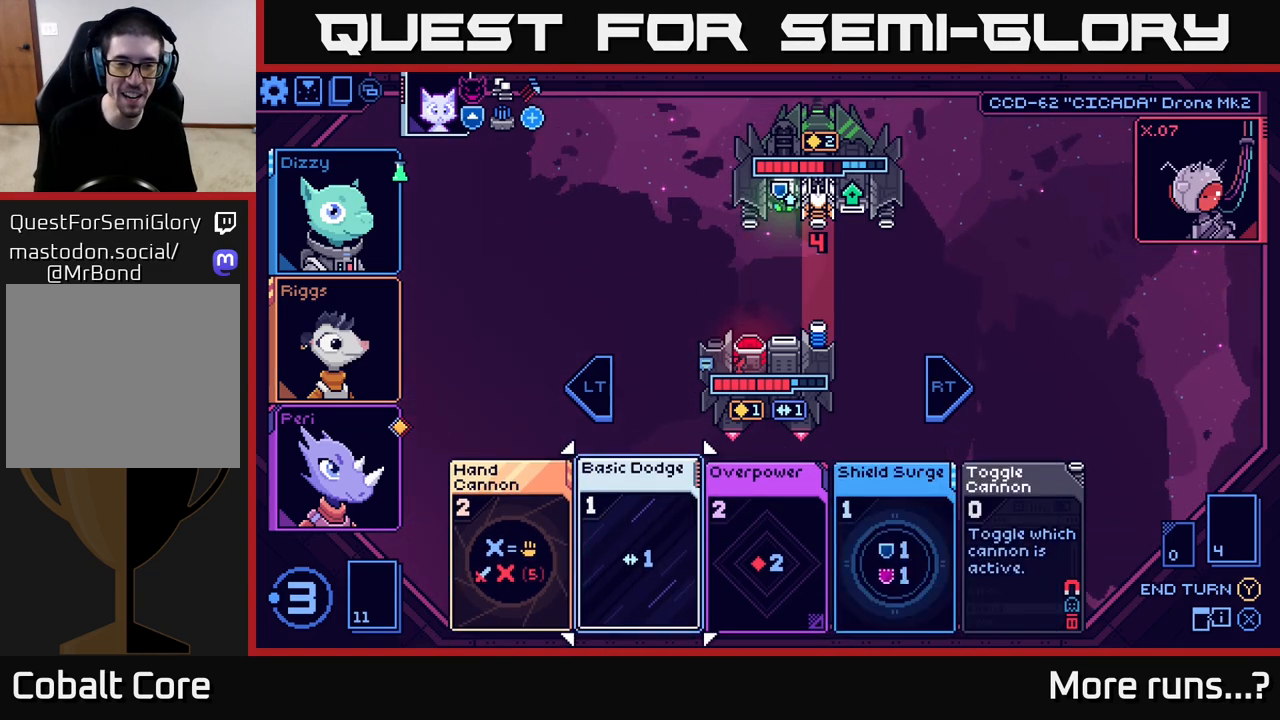
{"buttons": [], "left_stick": "right", "right_stick": "center", "events": [[100, "left_stick", "center"], [333, "left_stick", "right"]]}